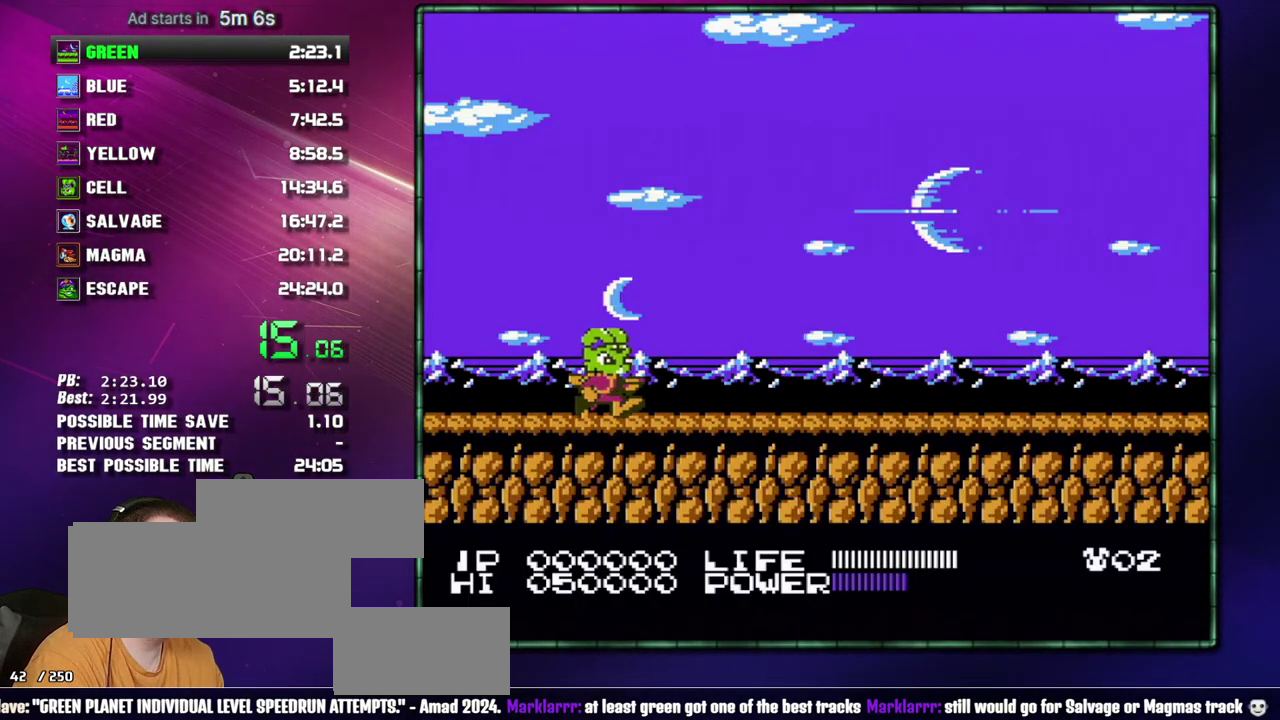
Gameplay with a controller (Nintendo layout); each line is a JSON object with the inputs held at the frame after it. "events" lists button and stick changes between this image and that frame as [ms after this image, input, new state], when the widget could be followed in between. Not read: L3 R3 START.
{"buttons": ["DPAD_RIGHT"], "events": []}
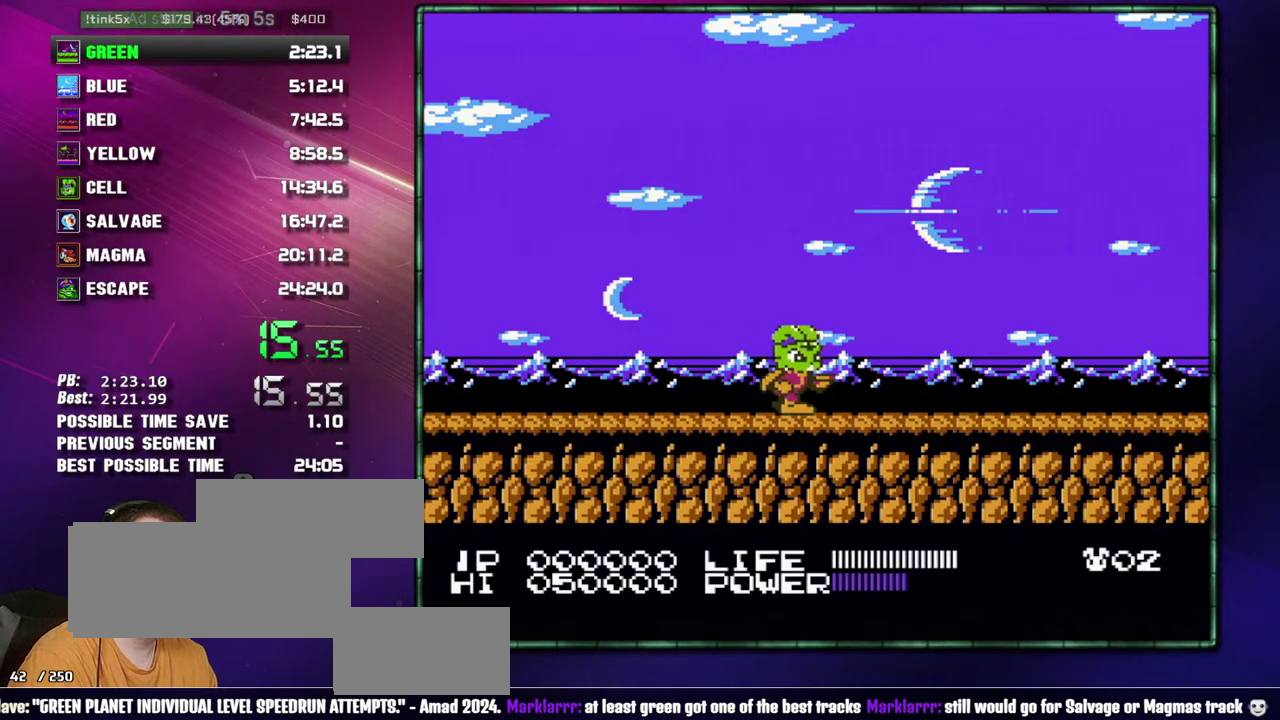
{"buttons": ["DPAD_RIGHT"], "events": [[150, "A", "down"], [150, "B", "down"], [233, "A", "up"], [233, "B", "up"]]}
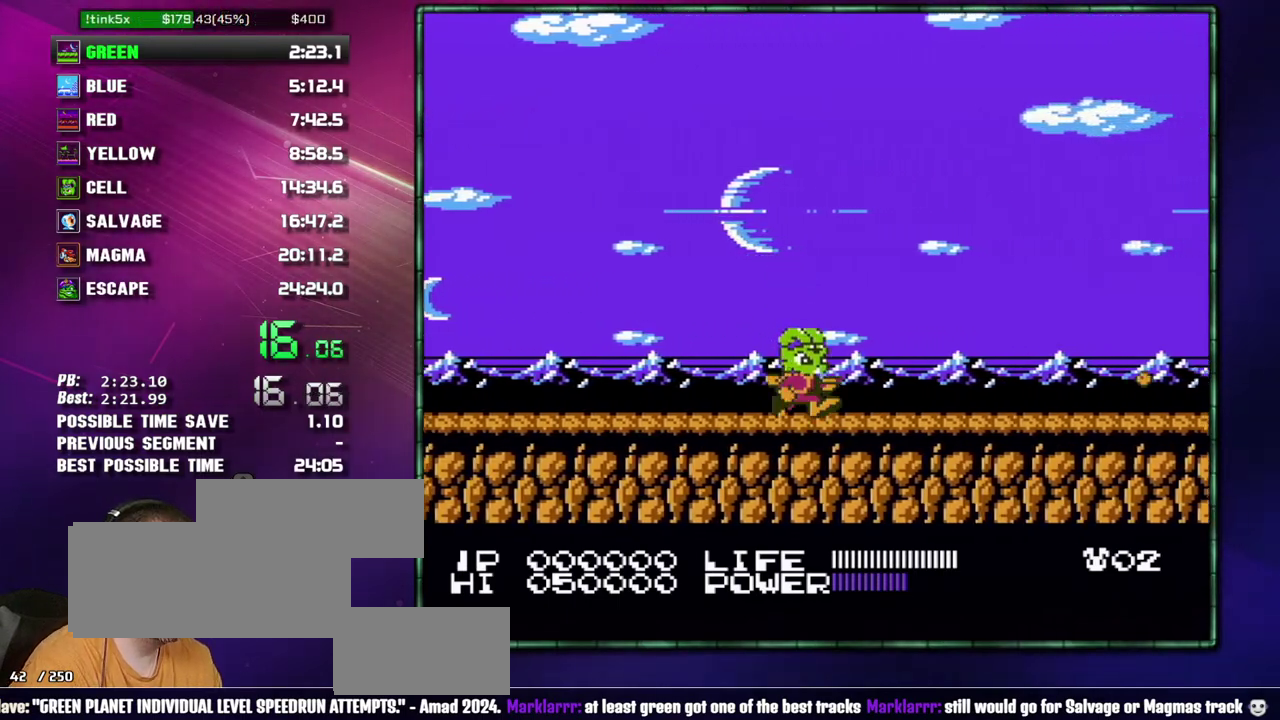
{"buttons": ["DPAD_RIGHT"], "events": [[117, "A", "down"], [117, "B", "down"], [183, "B", "up"], [217, "A", "up"]]}
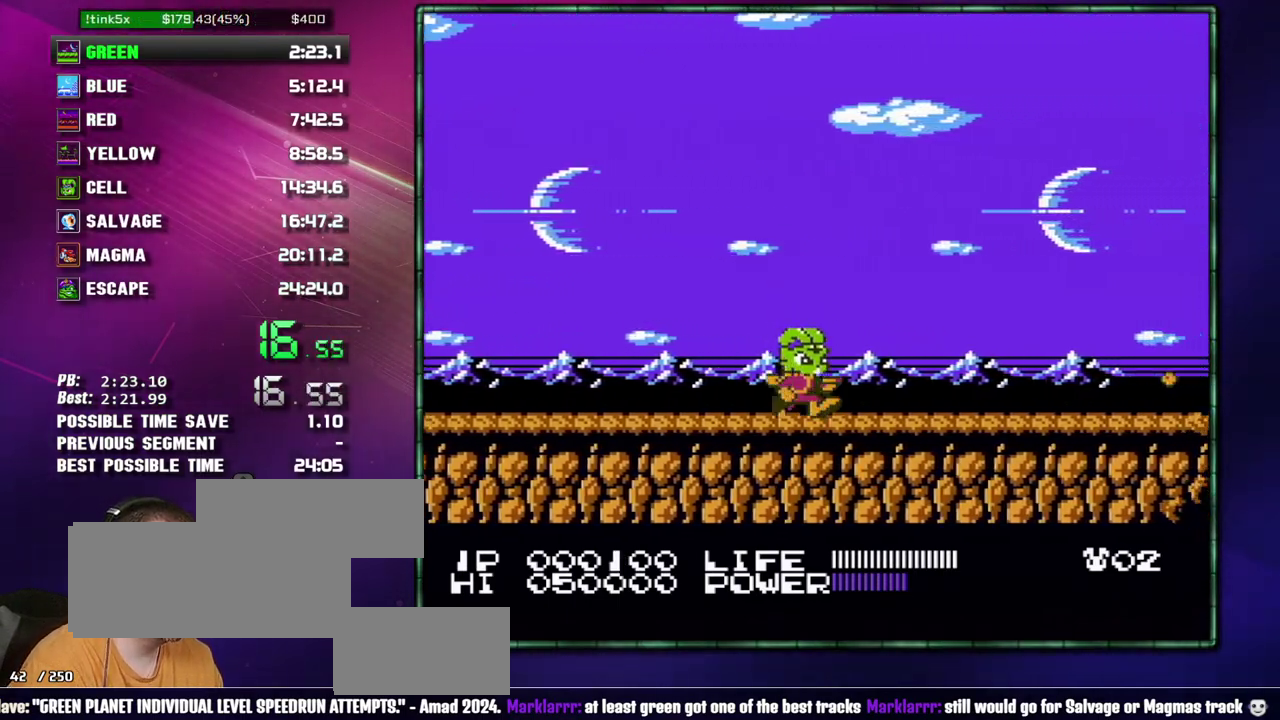
{"buttons": ["DPAD_RIGHT"], "events": []}
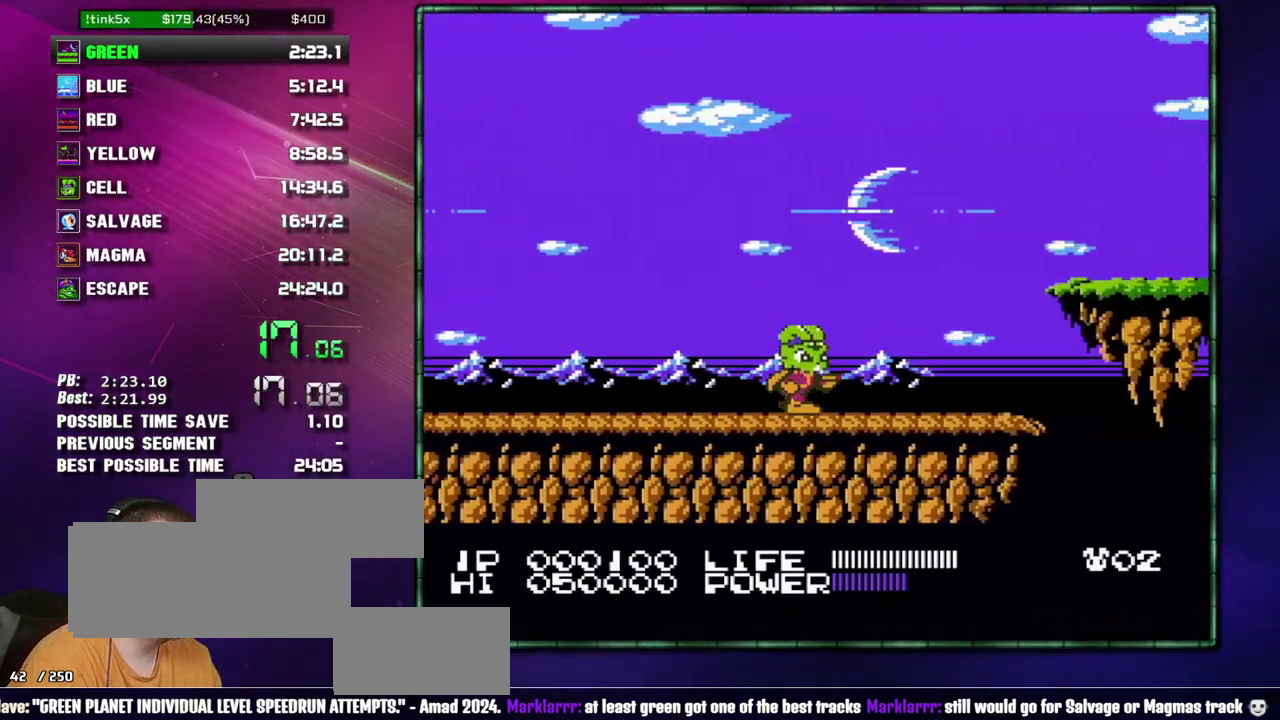
{"buttons": ["DPAD_RIGHT"], "events": []}
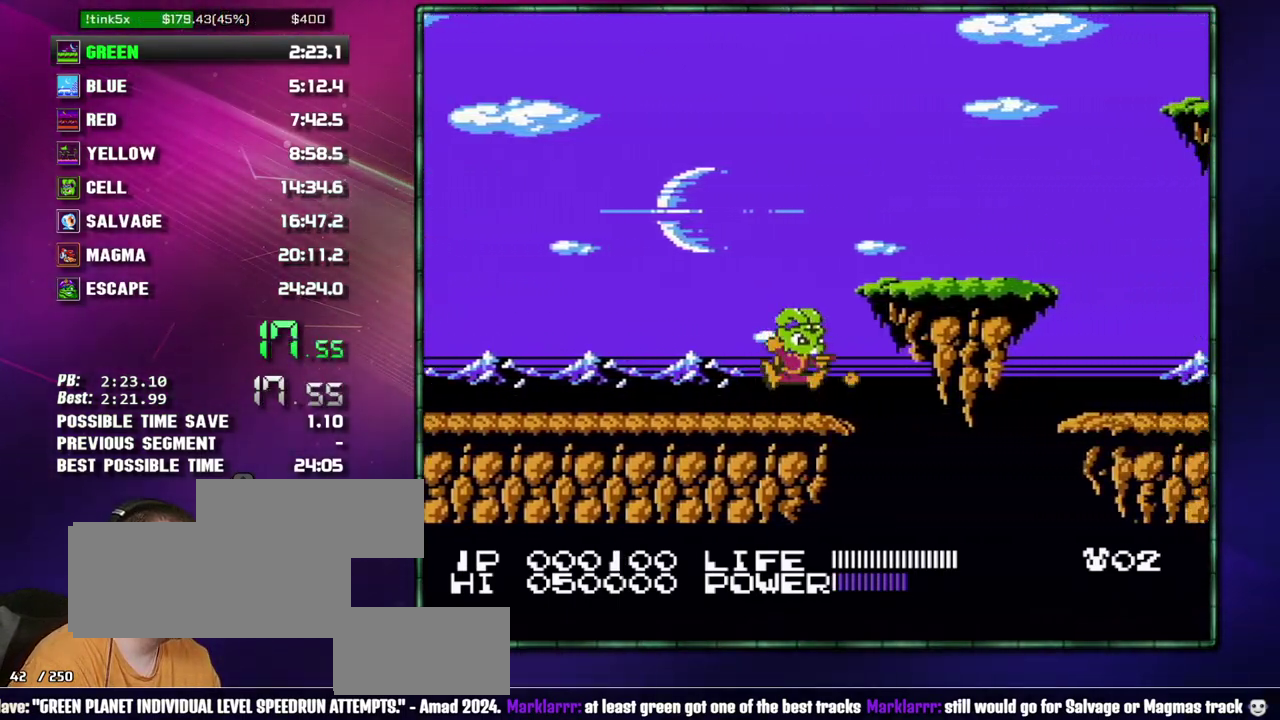
{"buttons": ["DPAD_RIGHT"], "events": [[17, "B", "down"], [50, "A", "down"], [217, "A", "up"], [217, "B", "up"]]}
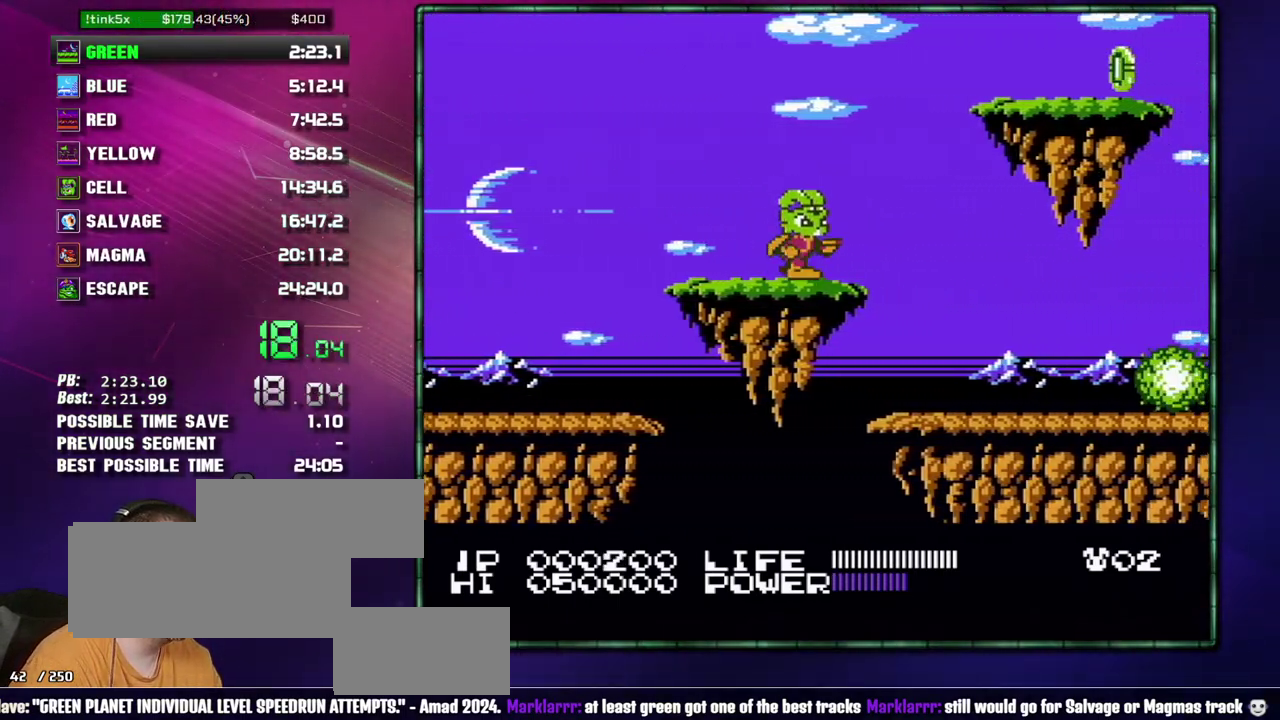
{"buttons": ["DPAD_RIGHT"], "events": []}
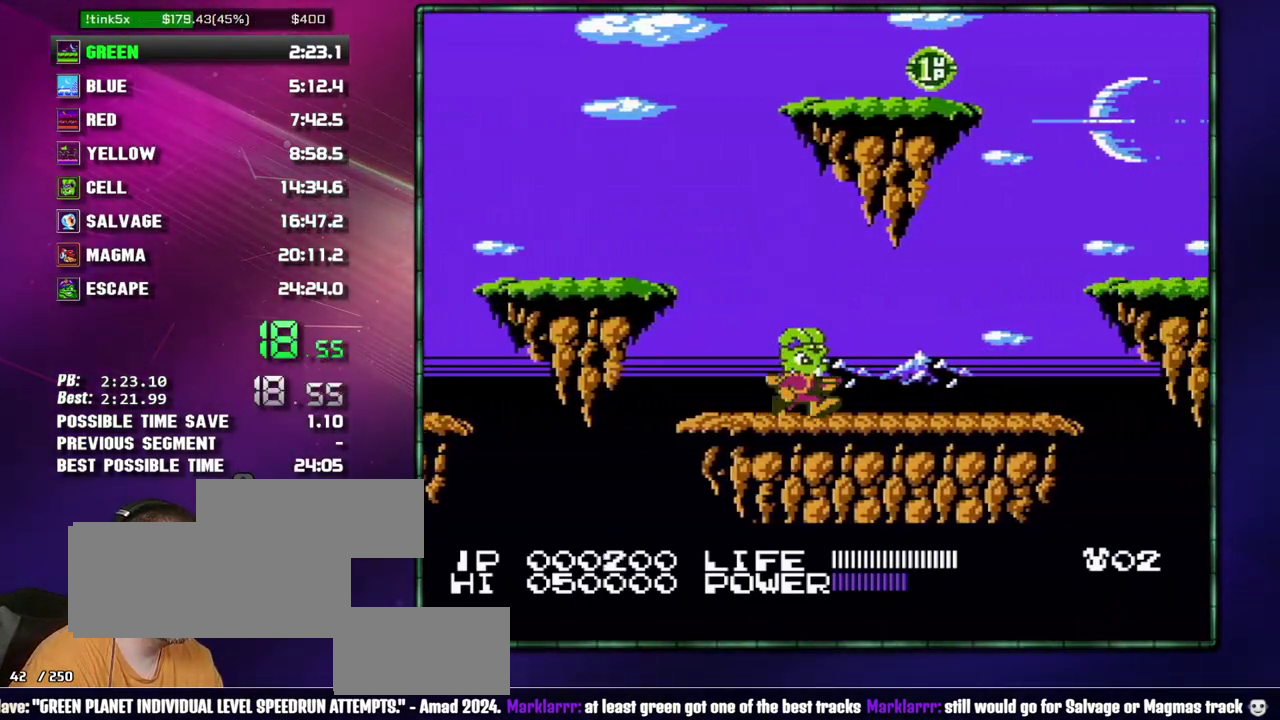
{"buttons": ["DPAD_RIGHT"], "events": []}
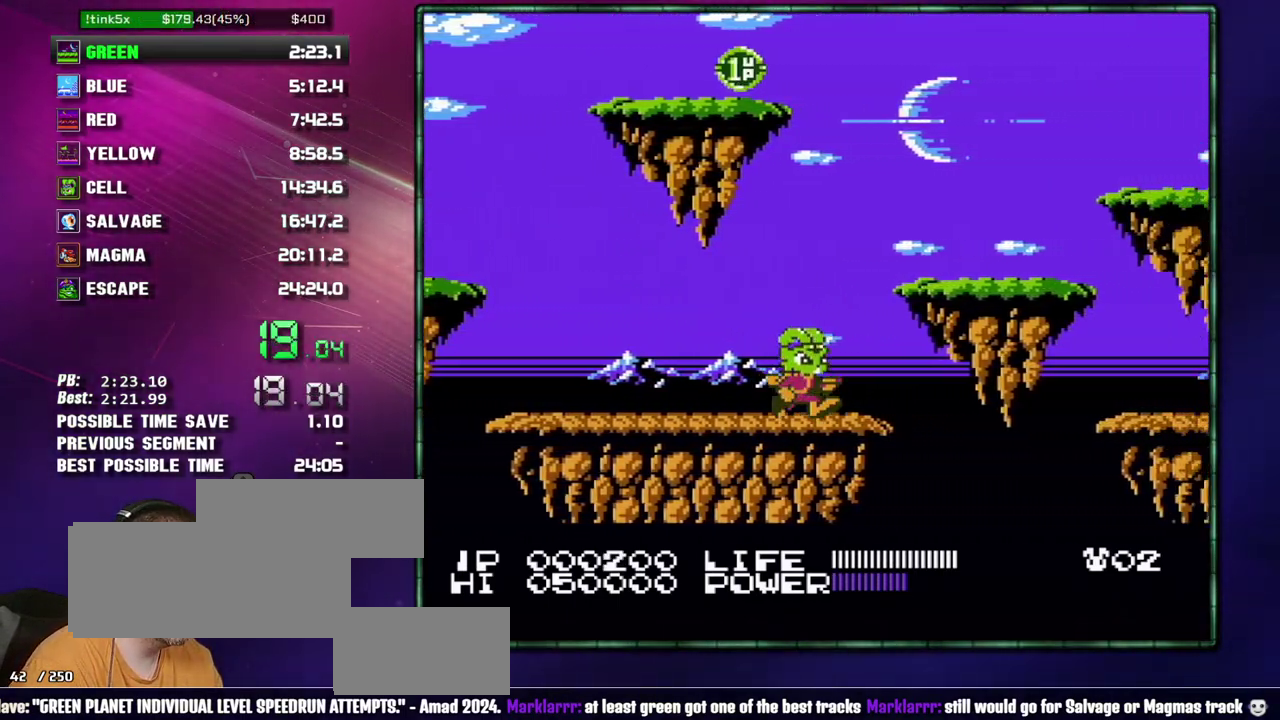
{"buttons": ["DPAD_RIGHT"], "events": [[117, "A", "down"], [117, "B", "down"], [300, "A", "up"], [333, "B", "up"]]}
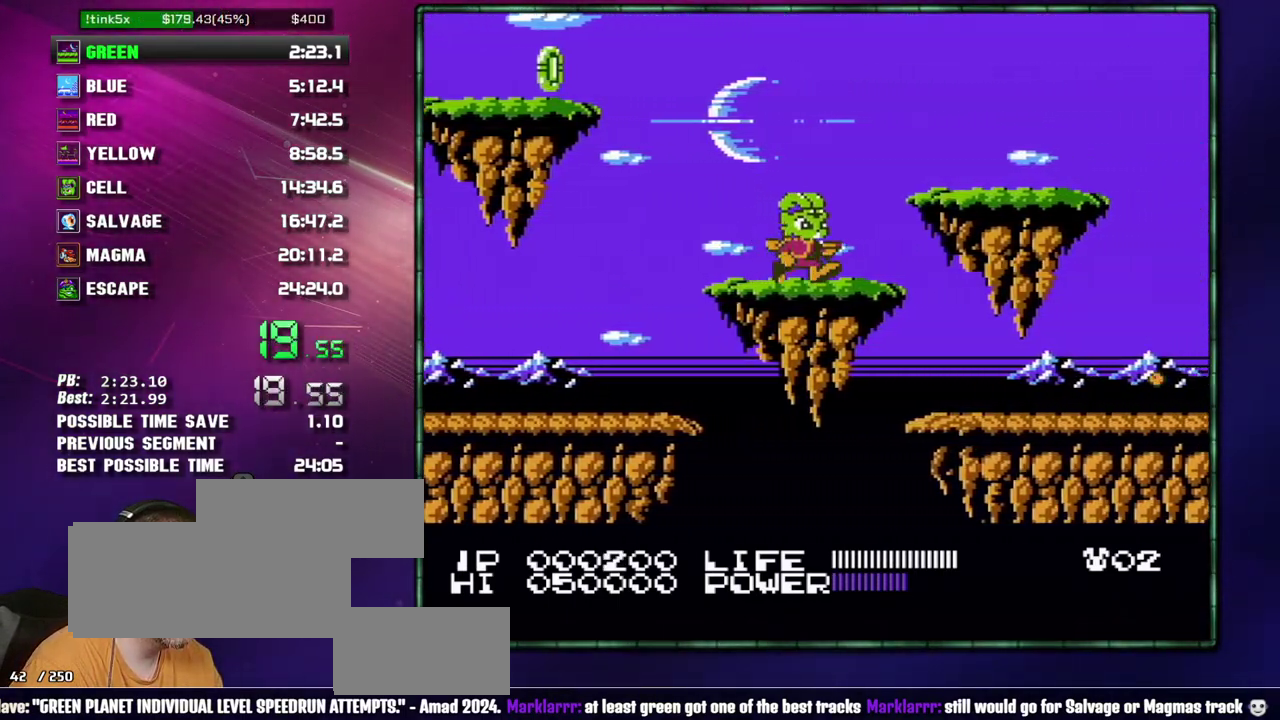
{"buttons": ["DPAD_RIGHT"], "events": []}
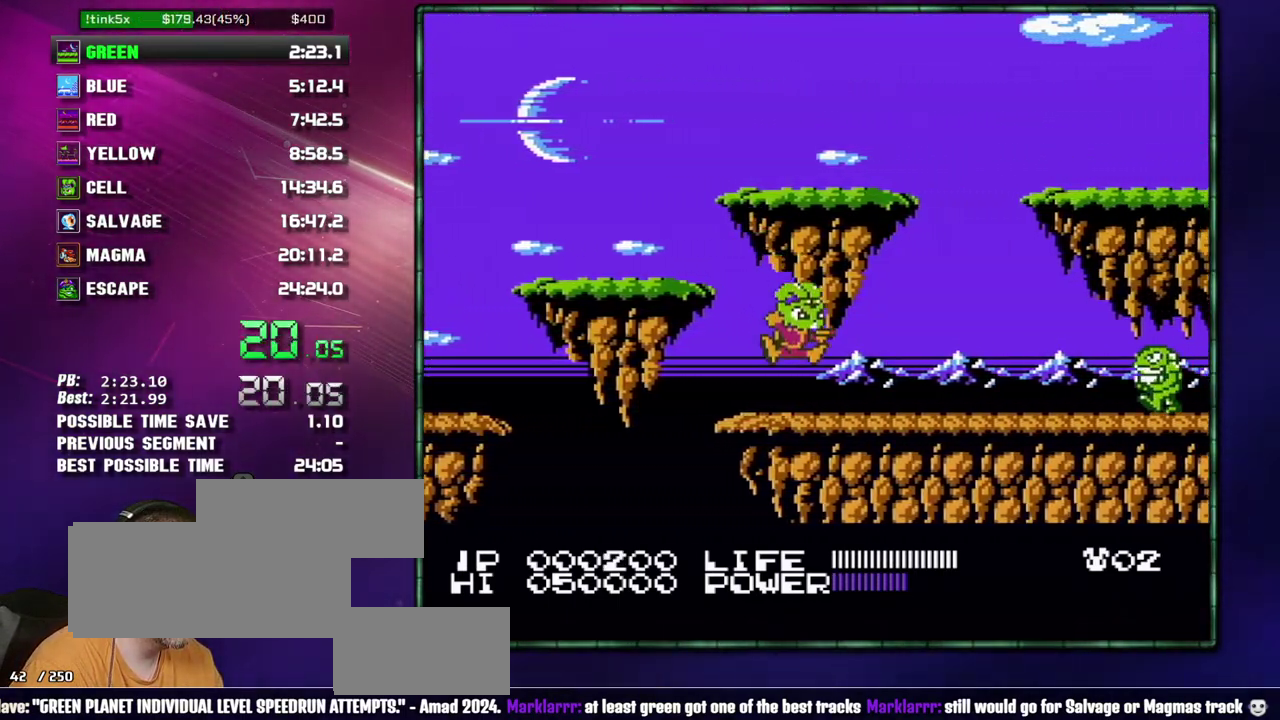
{"buttons": ["B", "DPAD_RIGHT"], "events": [[300, "B", "down"], [367, "B", "up"], [433, "B", "down"]]}
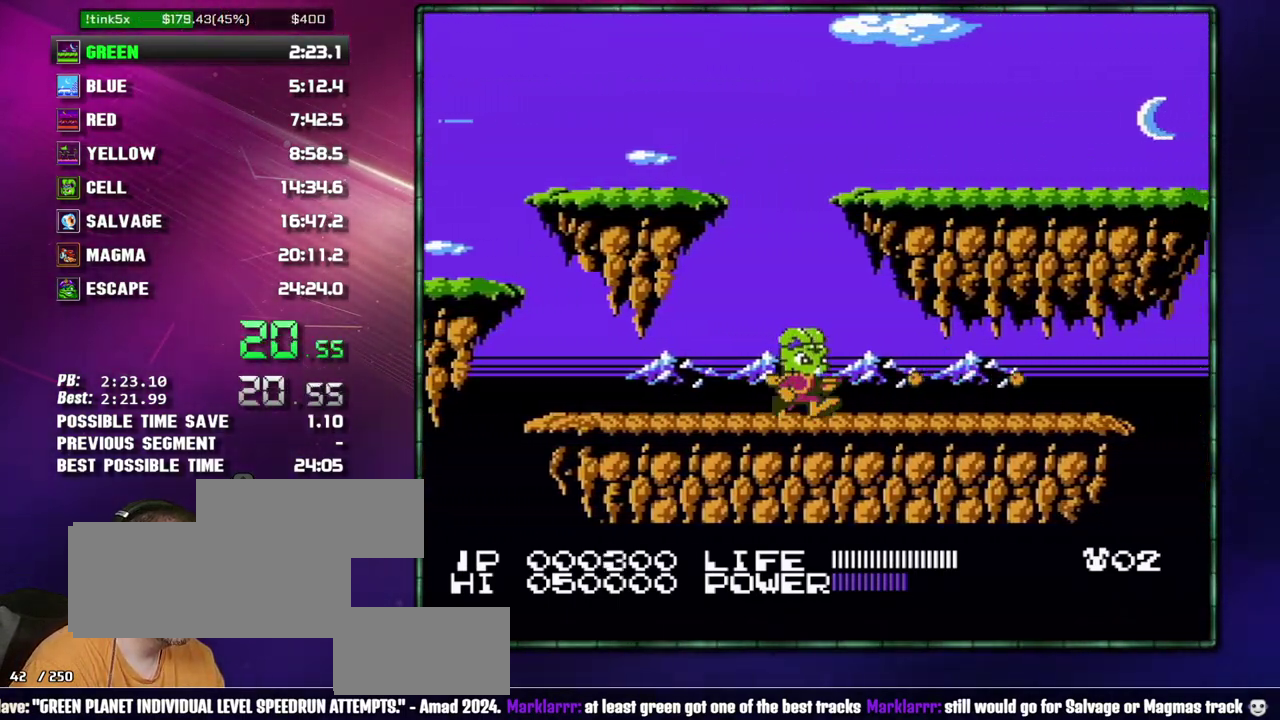
{"buttons": ["DPAD_RIGHT"], "events": [[17, "B", "up"], [217, "B", "down"], [267, "B", "up"]]}
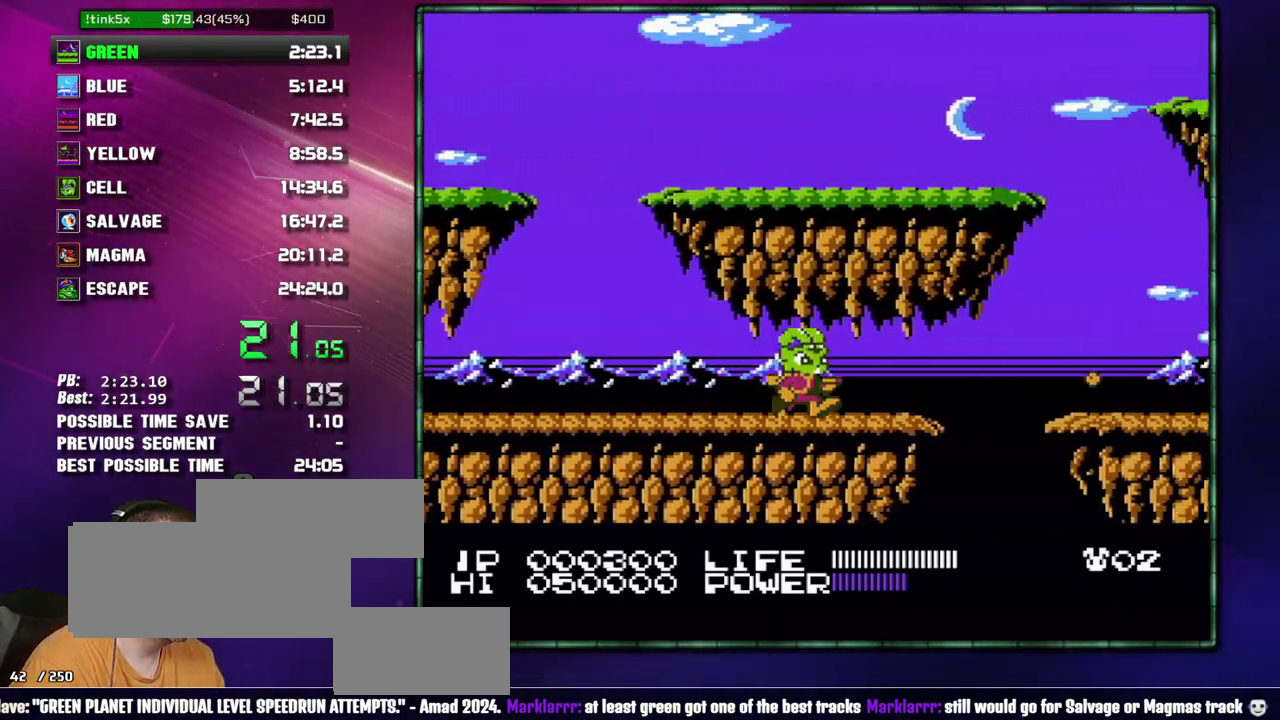
{"buttons": ["DPAD_RIGHT"], "events": [[233, "A", "down"], [233, "B", "down"], [433, "A", "up"], [433, "B", "up"]]}
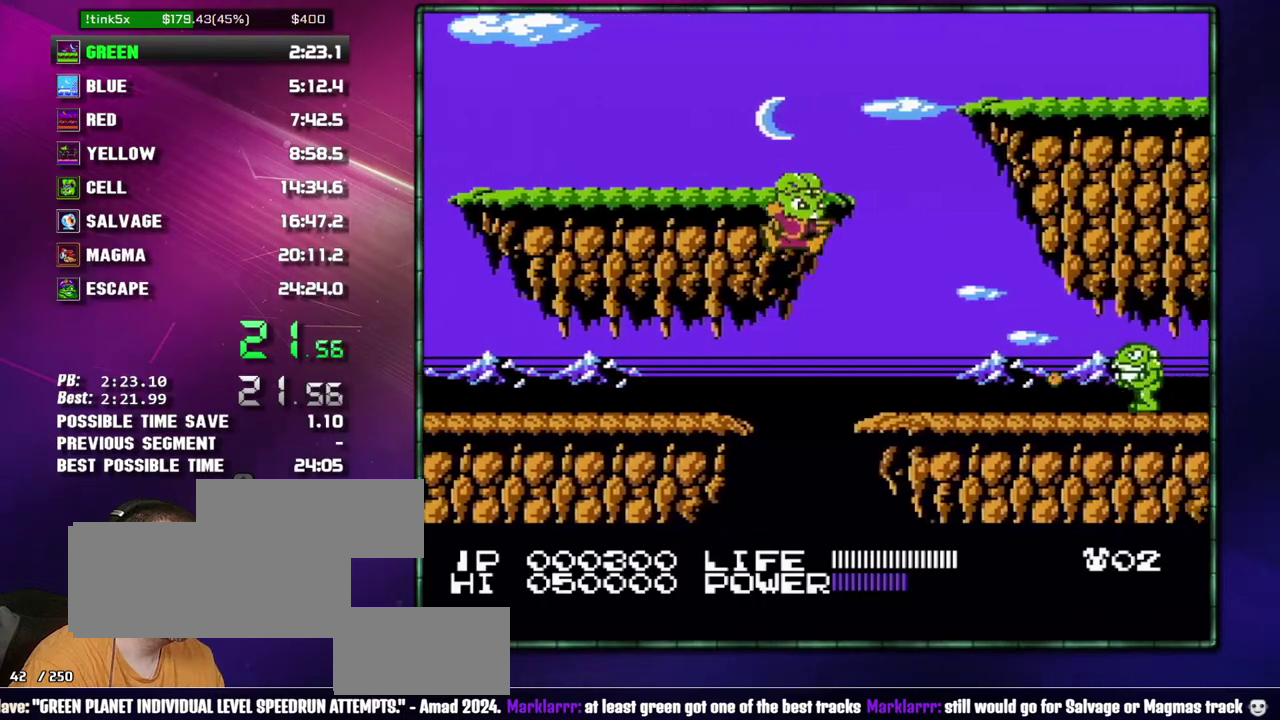
{"buttons": ["A", "DPAD_RIGHT"], "events": [[333, "A", "down"]]}